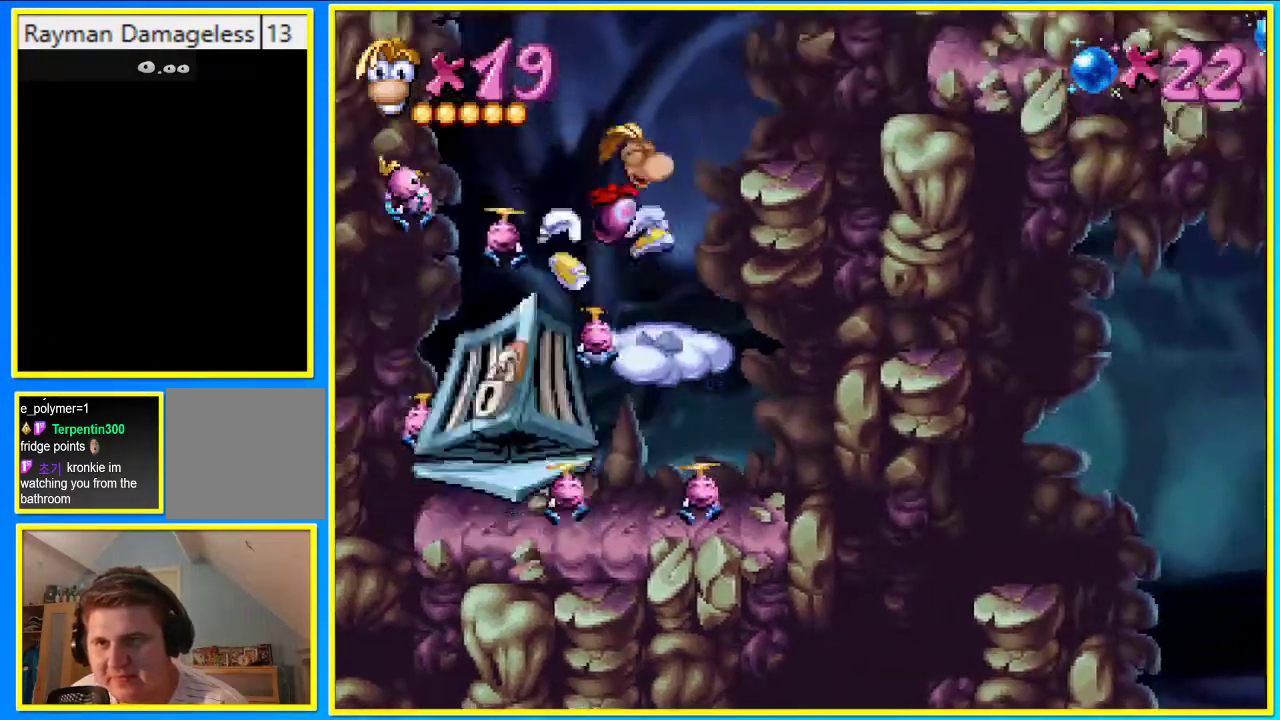
Gameplay with a controller (PlayStation layout); each line is a JSON object with the inputs held at the frame after it. "events" lists button and stick changes between this image and that frame as [ms after this image, input, new state], when the widget could be followed in between. Not read: DPAD_RIGHT L3 R3.
{"buttons": ["CROSS"], "left_stick": "center", "right_stick": "center", "events": []}
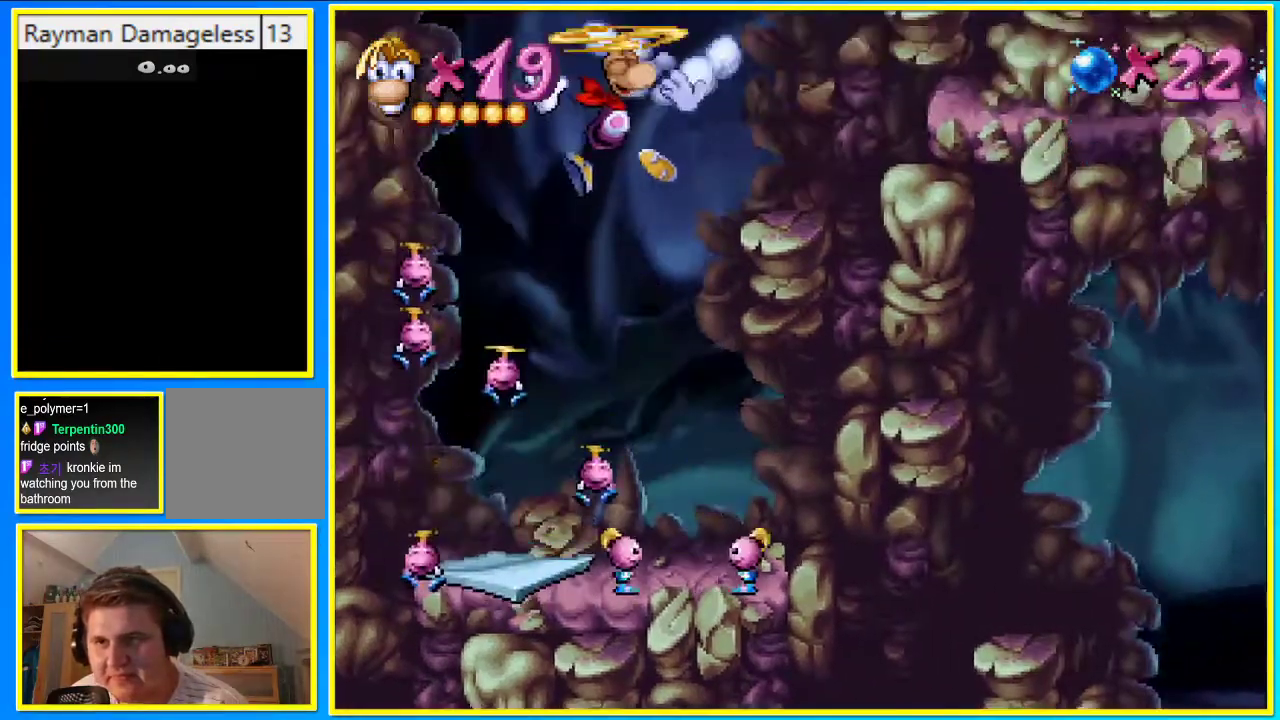
{"buttons": [], "left_stick": "center", "right_stick": "center", "events": [[201, "CROSS", "up"], [335, "SQUARE", "down"], [469, "SQUARE", "up"]]}
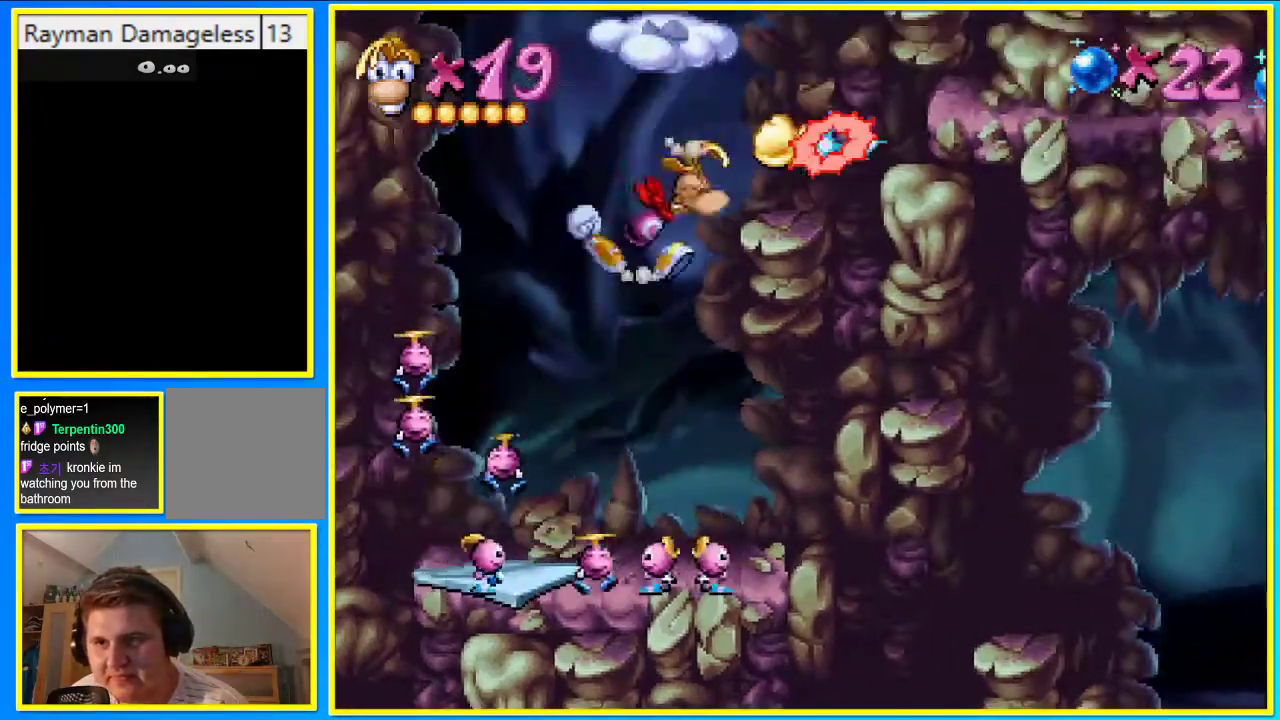
{"buttons": ["CROSS"], "left_stick": "center", "right_stick": "center", "events": [[503, "CROSS", "down"]]}
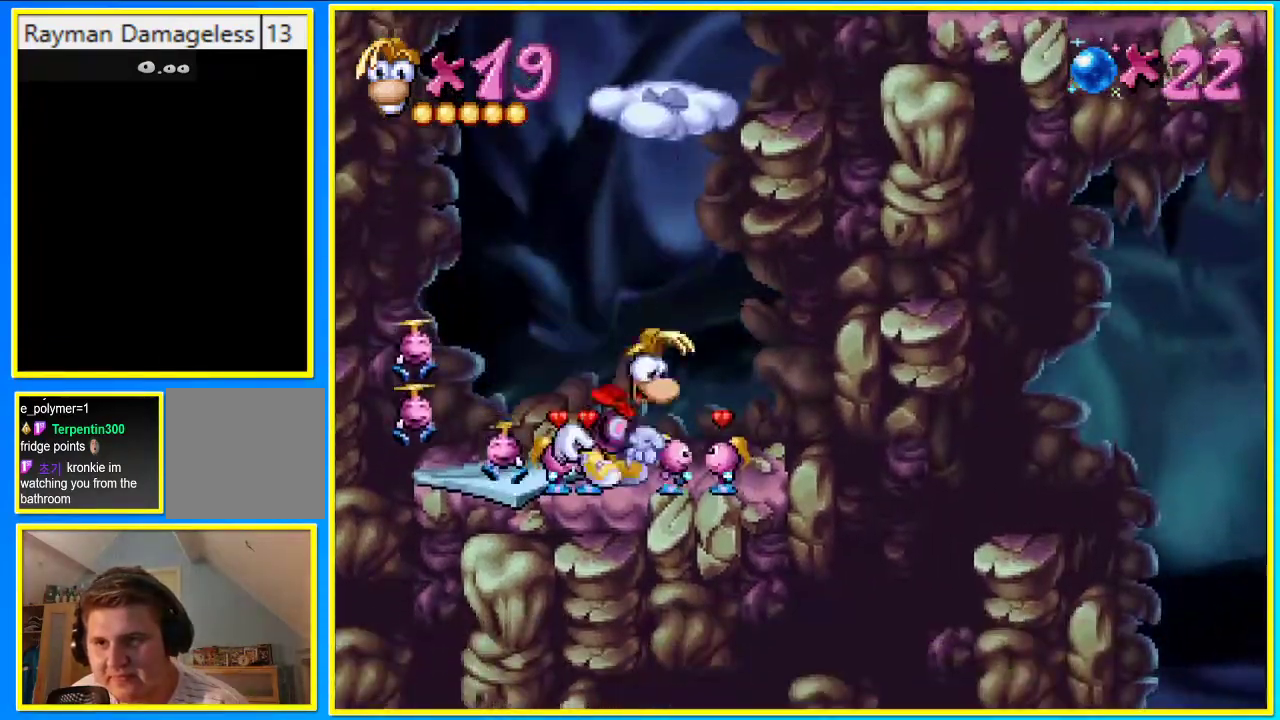
{"buttons": [], "left_stick": "center", "right_stick": "center", "events": [[302, "CROSS", "up"], [369, "CROSS", "down"], [503, "CROSS", "up"]]}
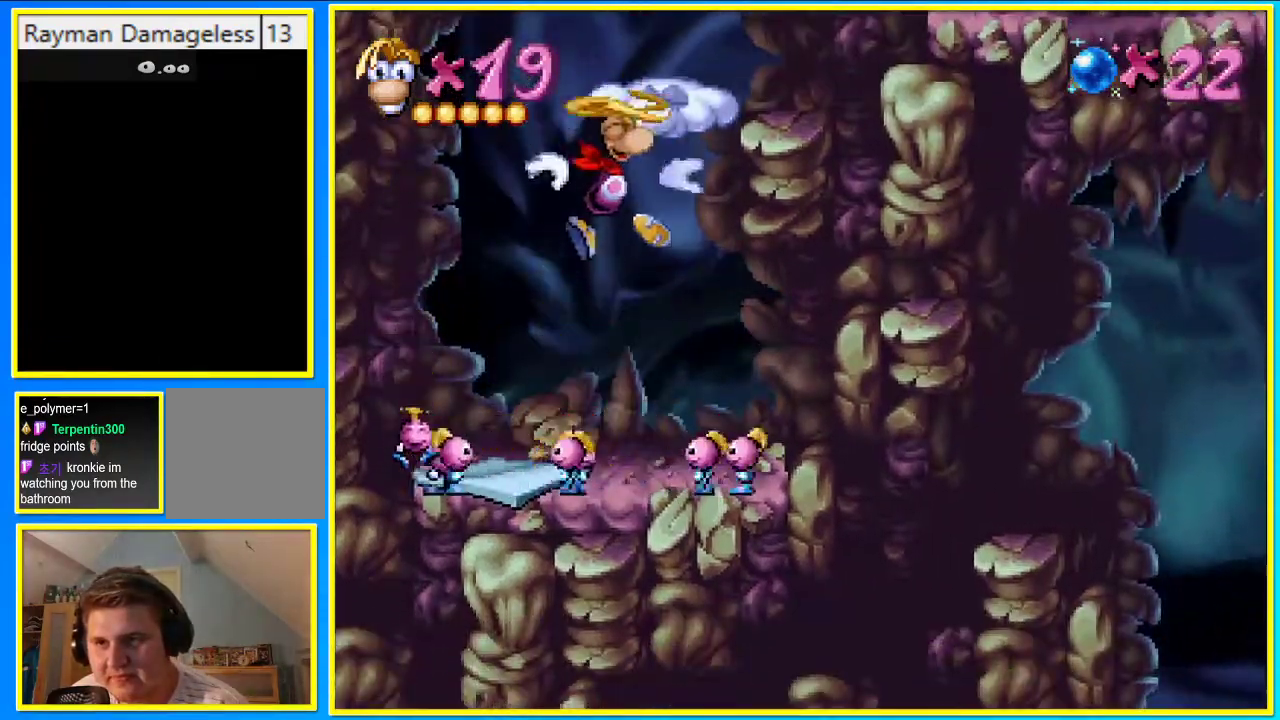
{"buttons": ["SQUARE"], "left_stick": "center", "right_stick": "center", "events": [[369, "SQUARE", "down"]]}
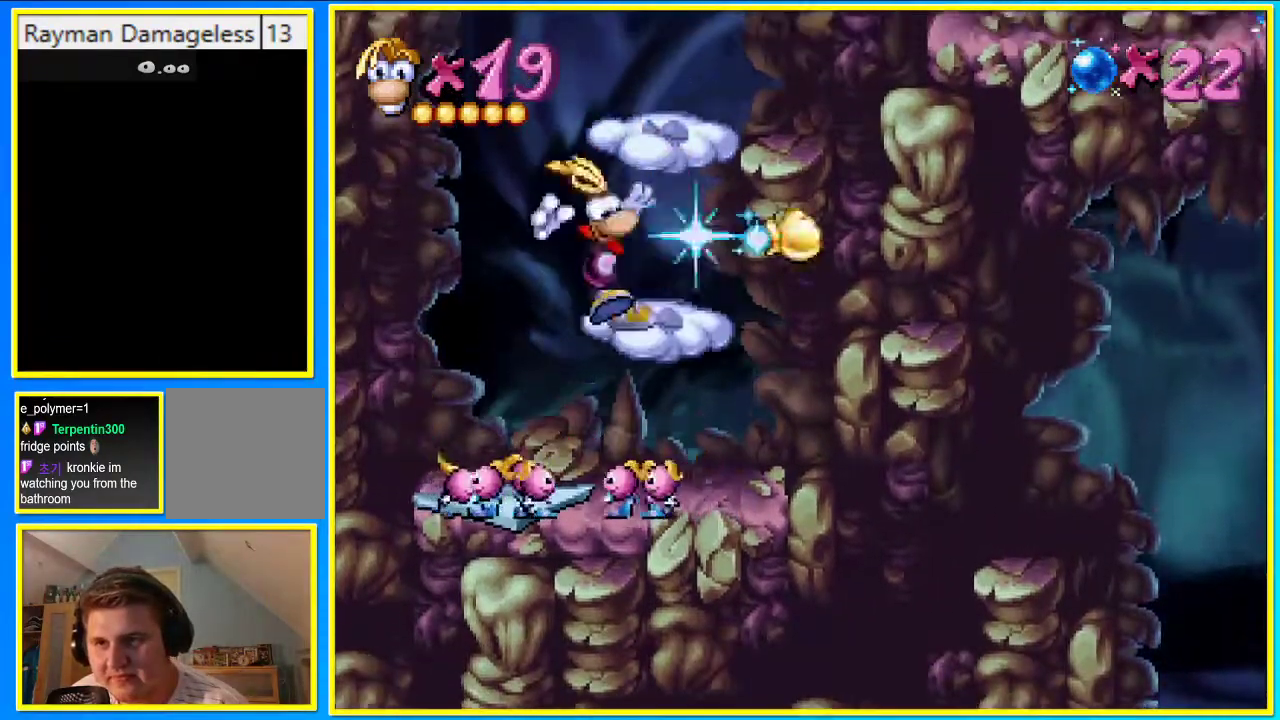
{"buttons": ["SQUARE"], "left_stick": "center", "right_stick": "center", "events": [[101, "CROSS", "down"], [201, "CROSS", "up"]]}